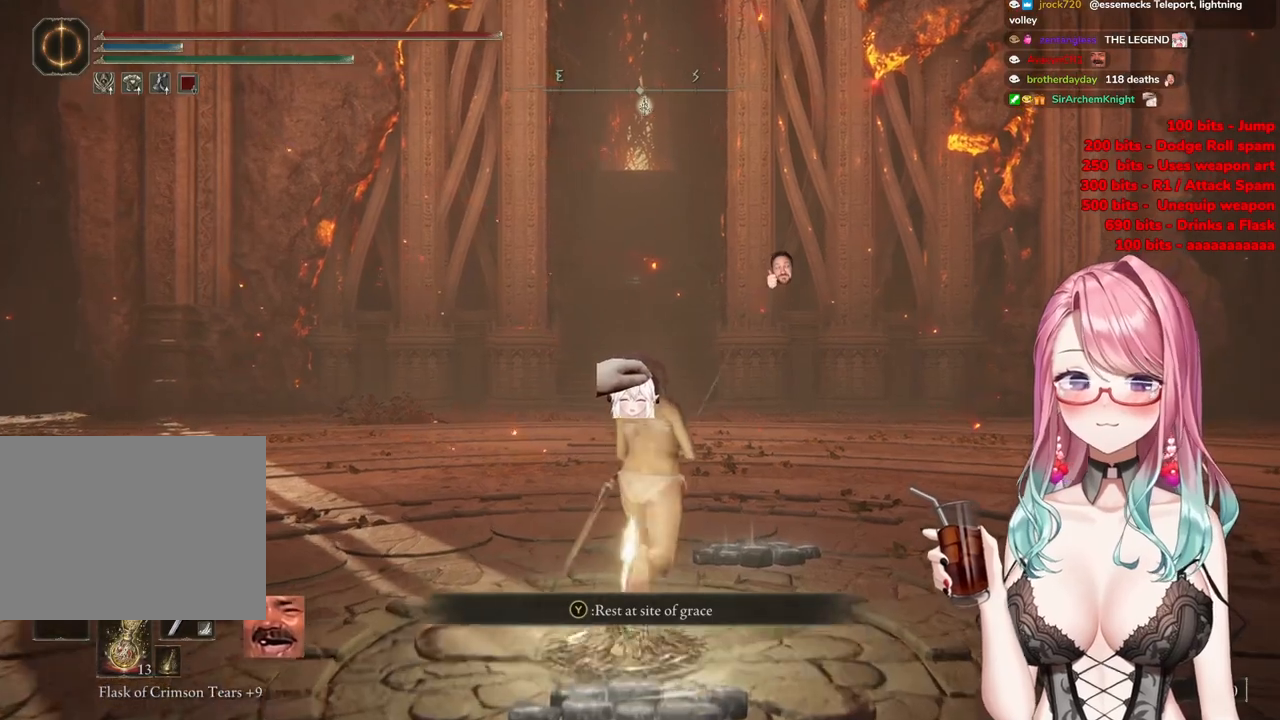
Gameplay with a controller (PlayStation layout); each line is a JSON object with the inputs held at the frame after it. "events" lists button and stick changes between this image and that frame as [ms after this image, input, new state], when the widget could be followed in between.
{"buttons": ["CIRCLE"], "left_stick": "up", "right_stick": "center", "events": []}
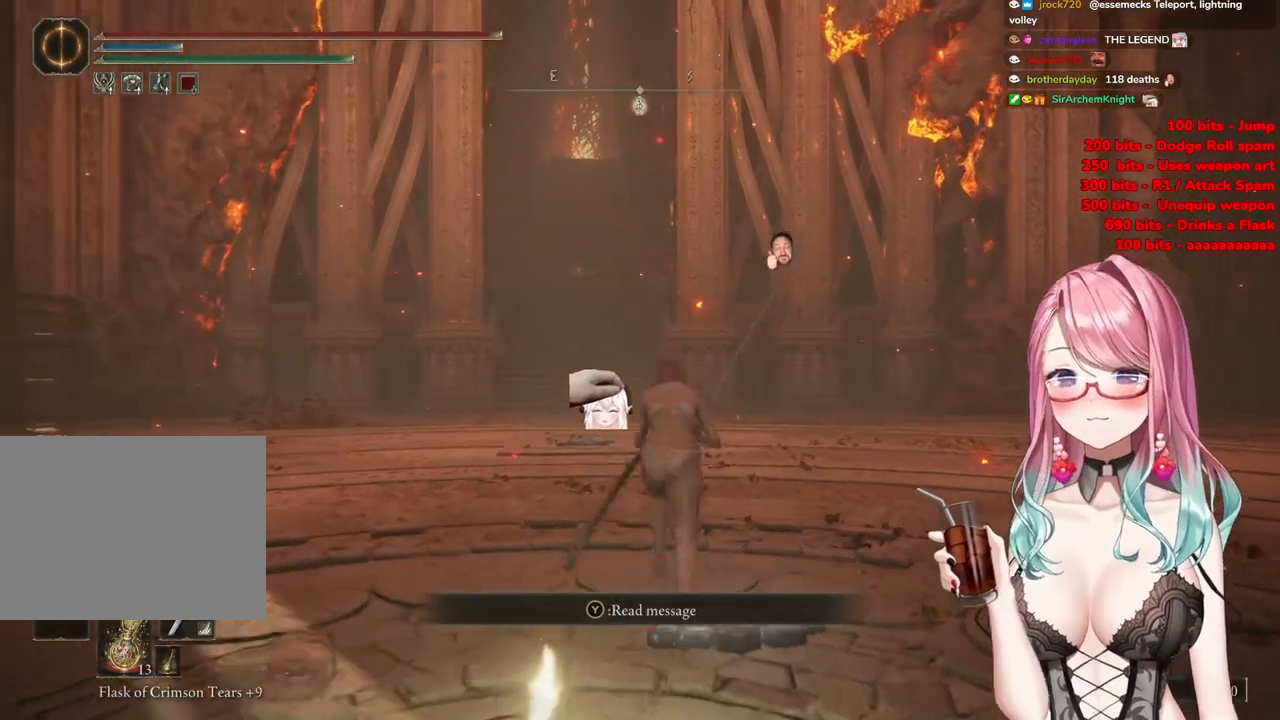
{"buttons": ["CIRCLE"], "left_stick": "up", "right_stick": "center", "events": []}
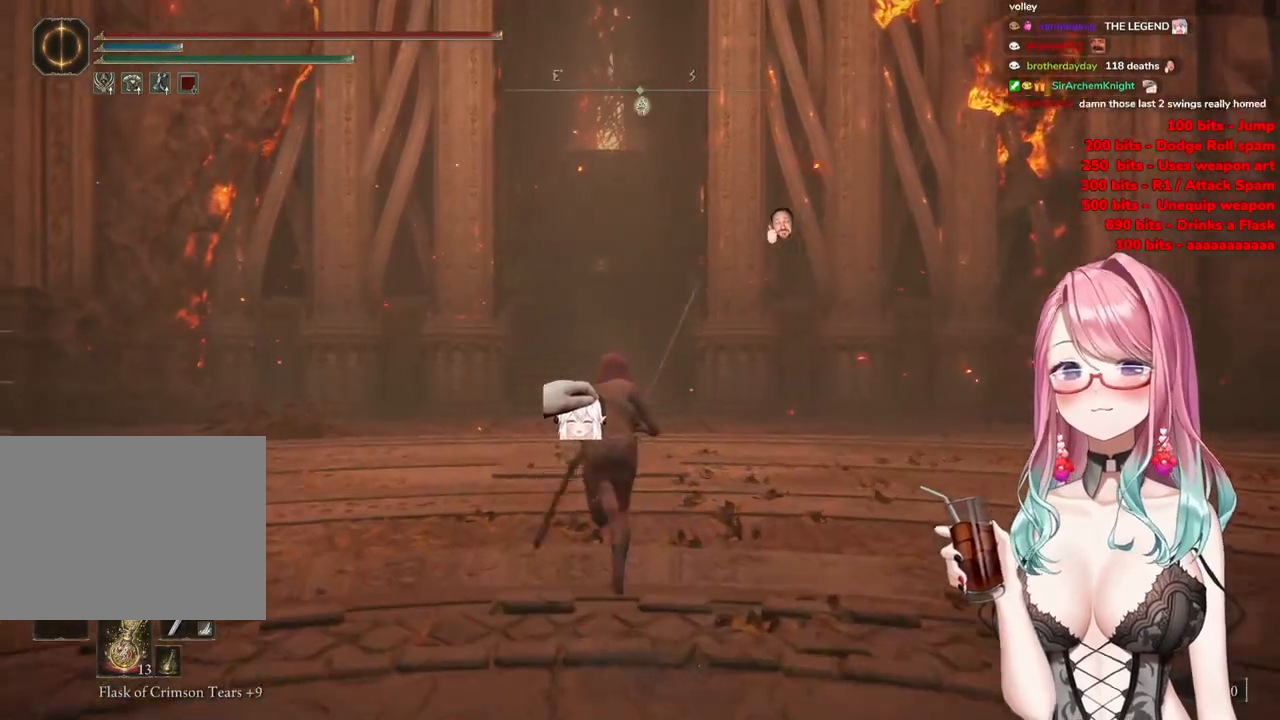
{"buttons": ["CIRCLE"], "left_stick": "up", "right_stick": "center", "events": []}
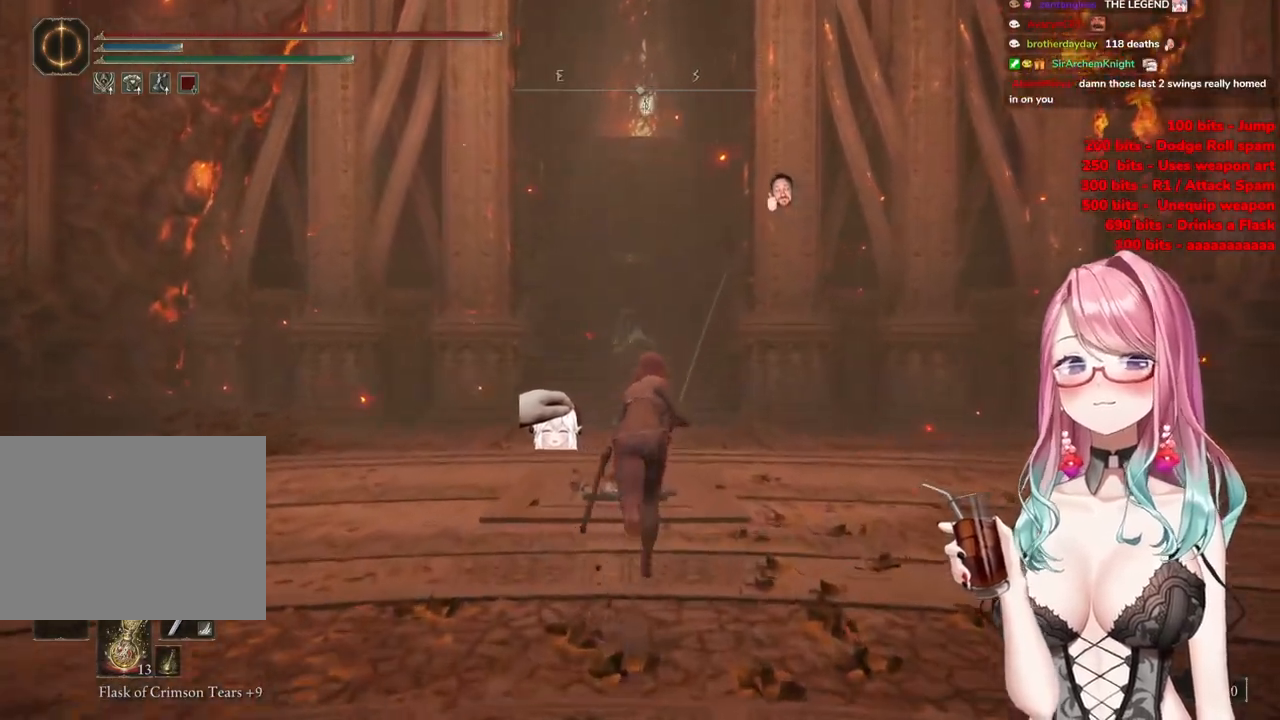
{"buttons": ["CIRCLE"], "left_stick": "up", "right_stick": "center", "events": []}
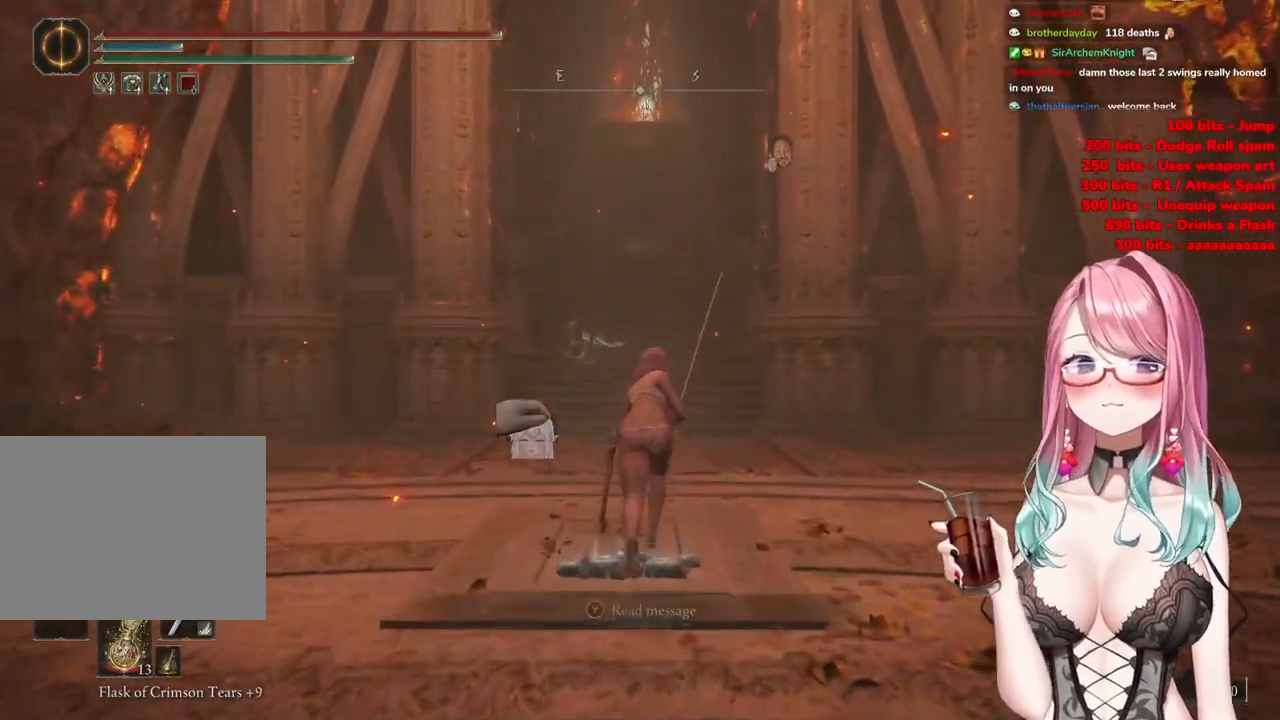
{"buttons": ["CIRCLE"], "left_stick": "up", "right_stick": "center", "events": []}
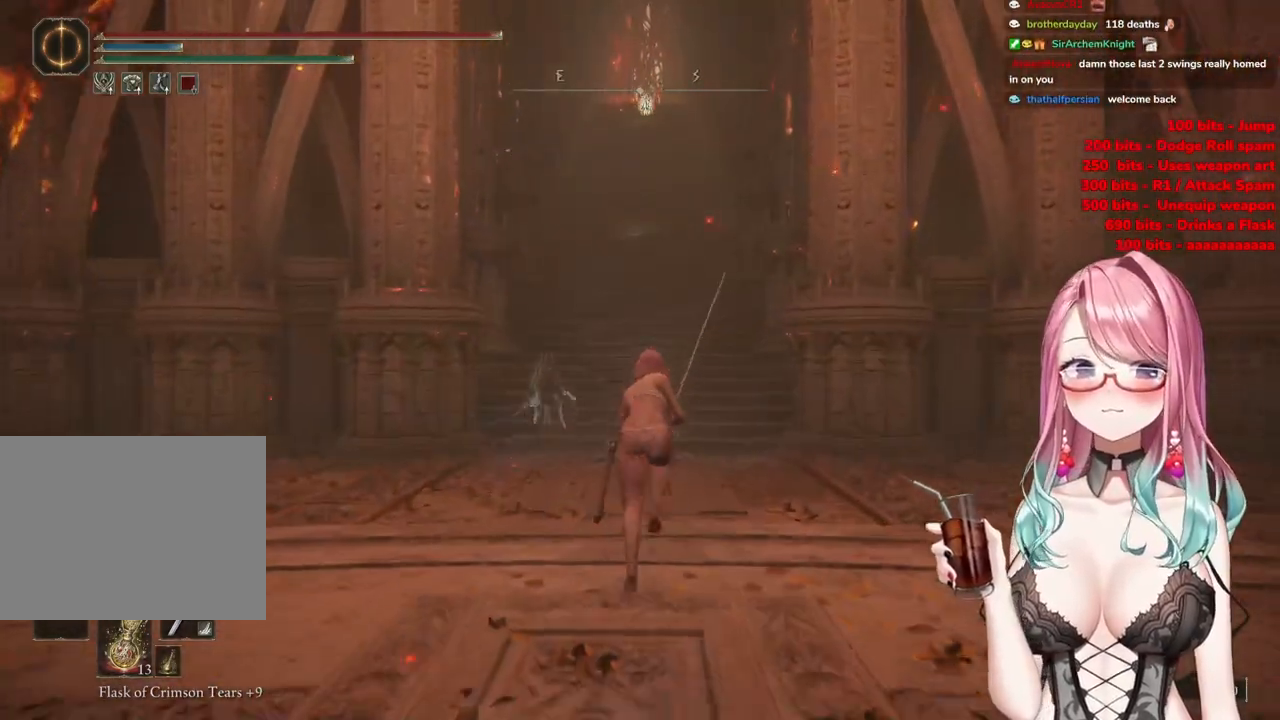
{"buttons": ["CIRCLE"], "left_stick": "up", "right_stick": "center", "events": []}
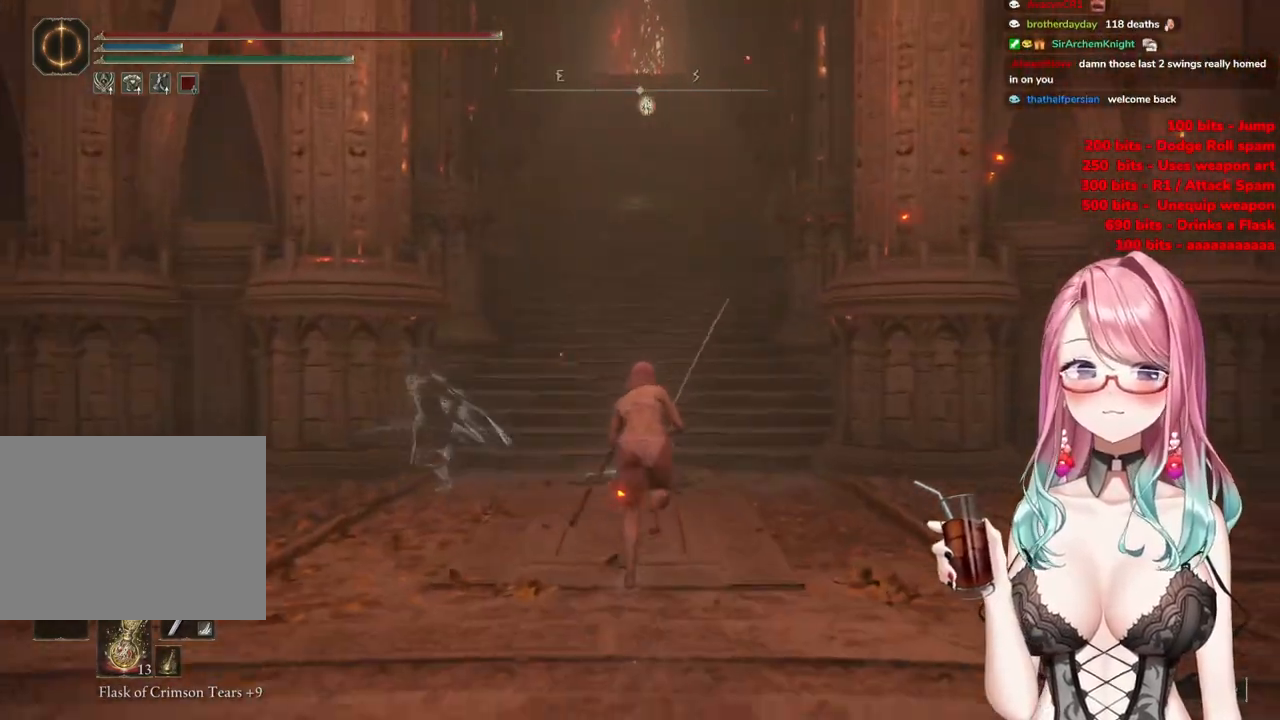
{"buttons": ["CIRCLE"], "left_stick": "up", "right_stick": "center", "events": []}
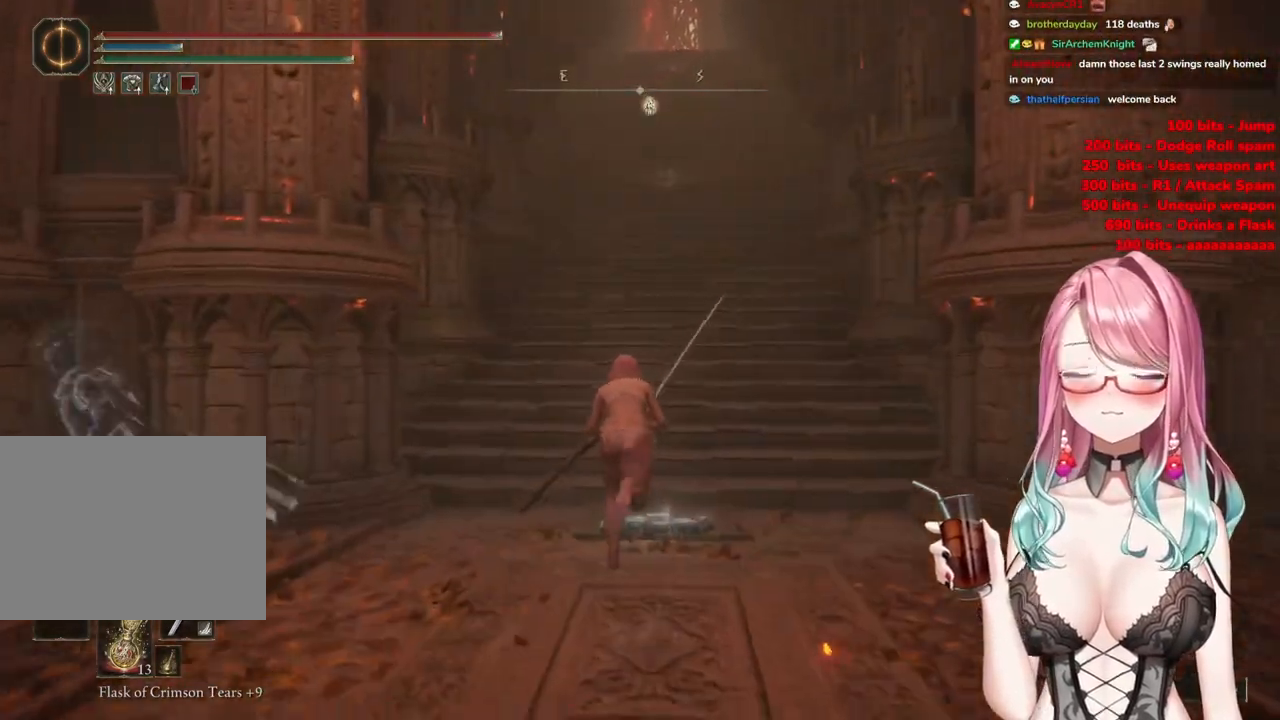
{"buttons": ["CIRCLE"], "left_stick": "up", "right_stick": "center", "events": []}
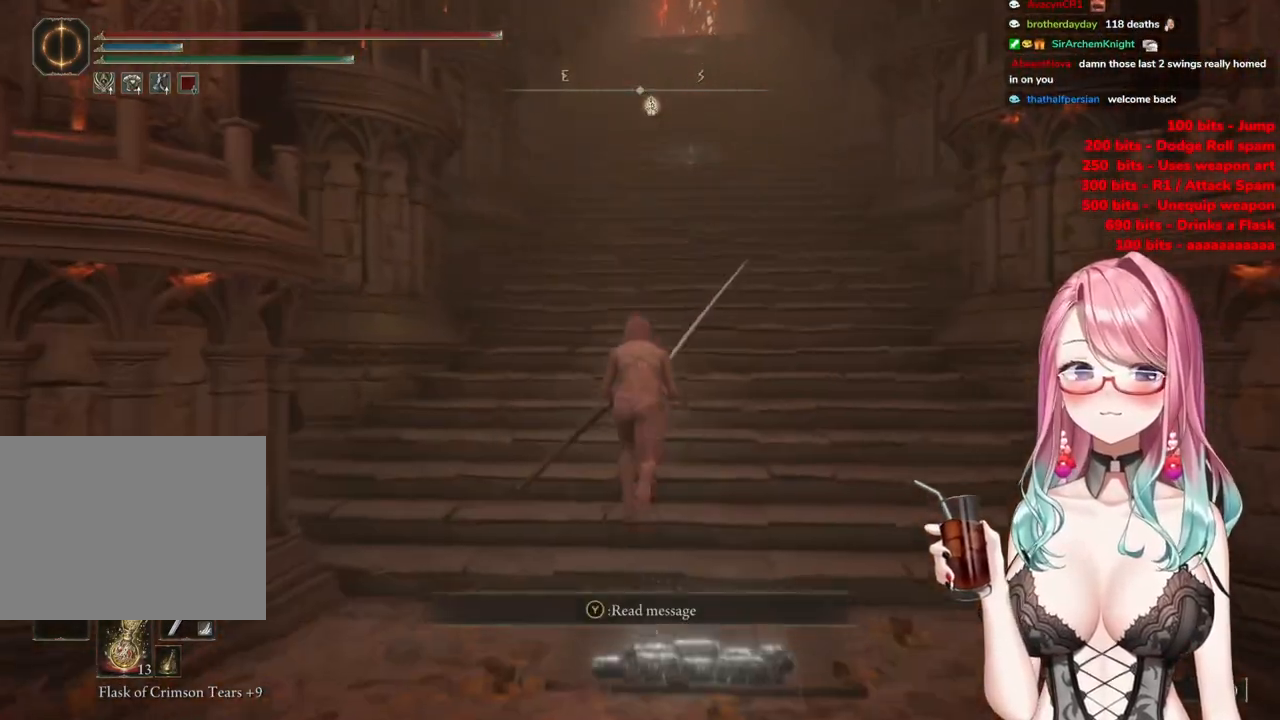
{"buttons": ["CIRCLE"], "left_stick": "up", "right_stick": "center", "events": []}
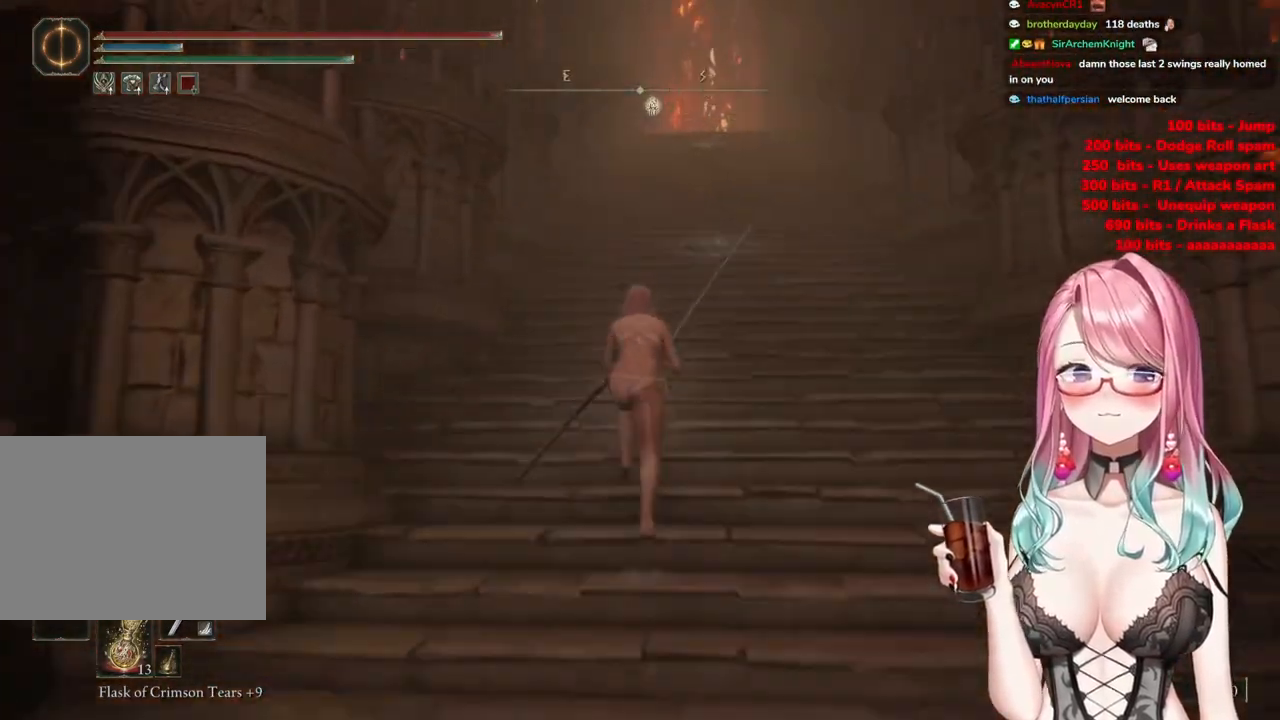
{"buttons": ["CIRCLE"], "left_stick": "up", "right_stick": "center", "events": []}
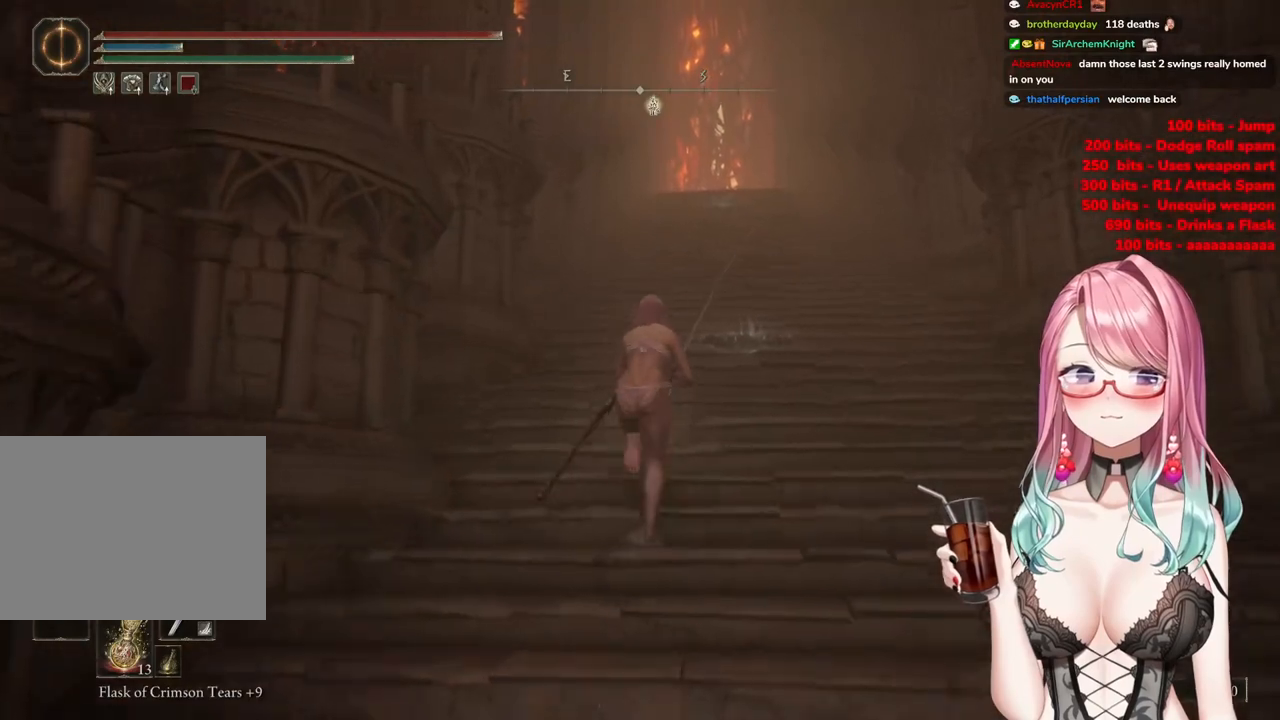
{"buttons": ["CIRCLE"], "left_stick": "up", "right_stick": "center", "events": [[250, "left_stick", "up-right"], [483, "left_stick", "up"]]}
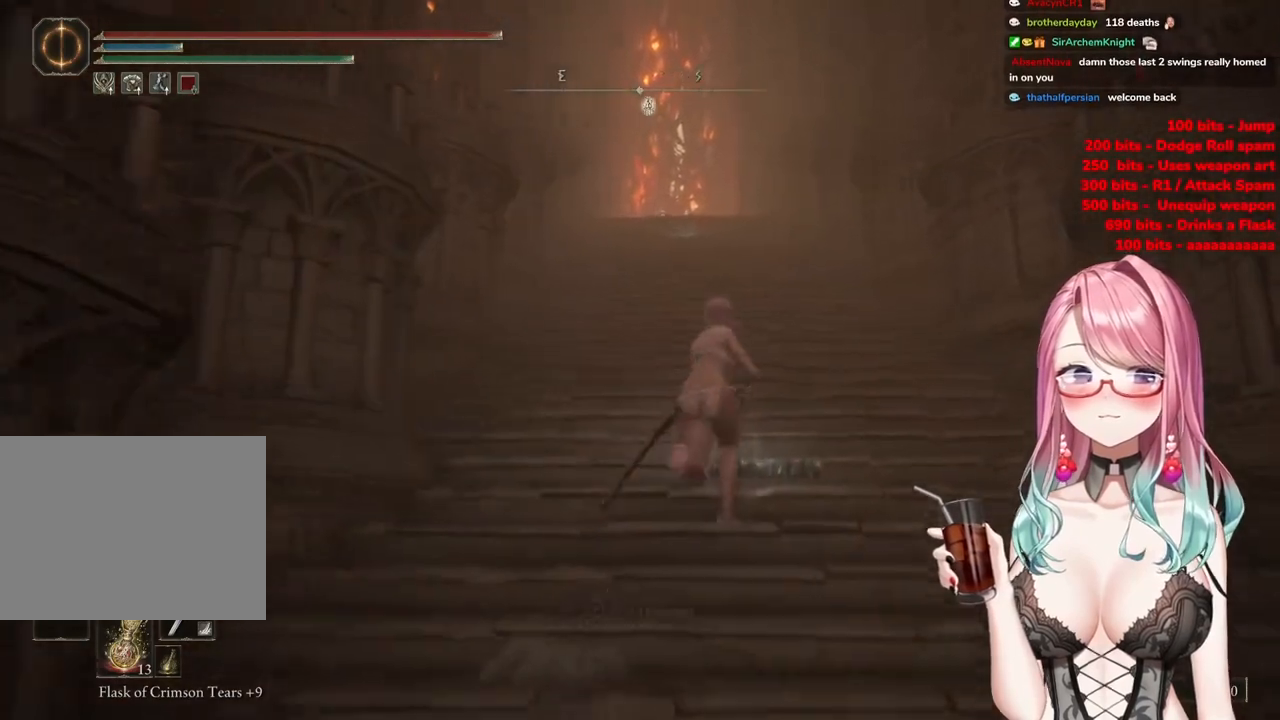
{"buttons": ["CIRCLE"], "left_stick": "up", "right_stick": "center", "events": []}
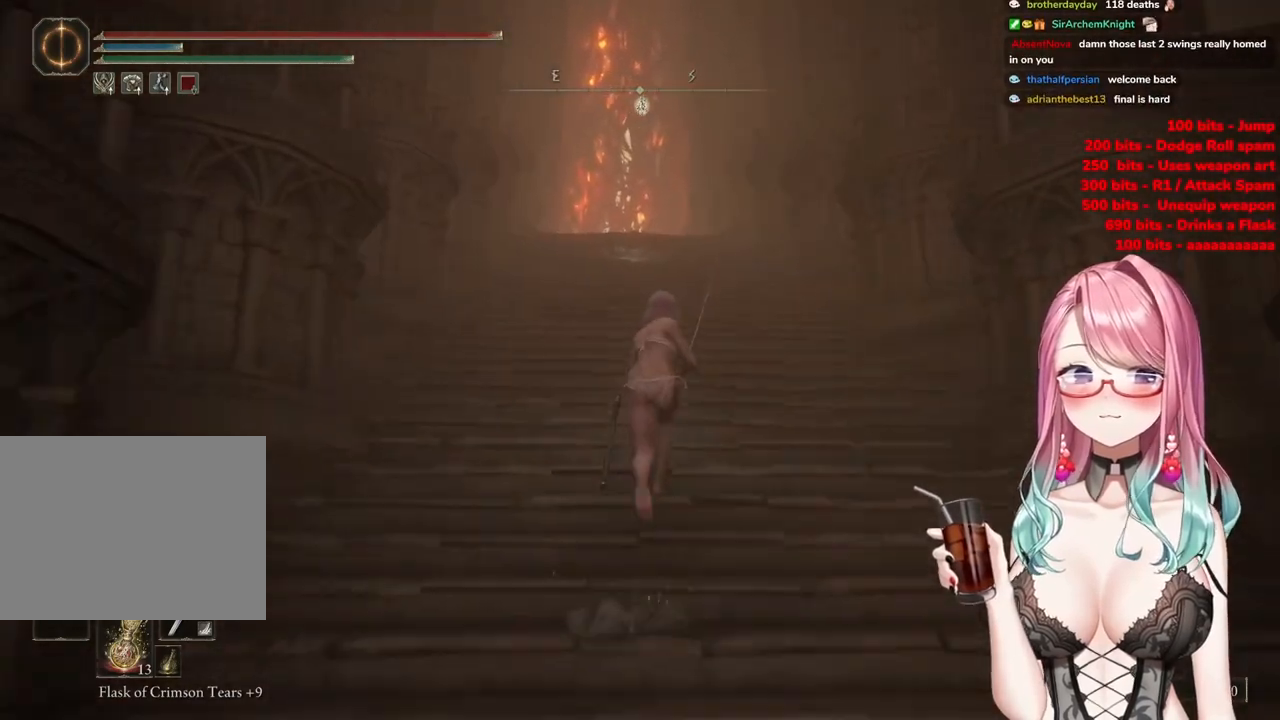
{"buttons": ["CIRCLE"], "left_stick": "up", "right_stick": "center", "events": []}
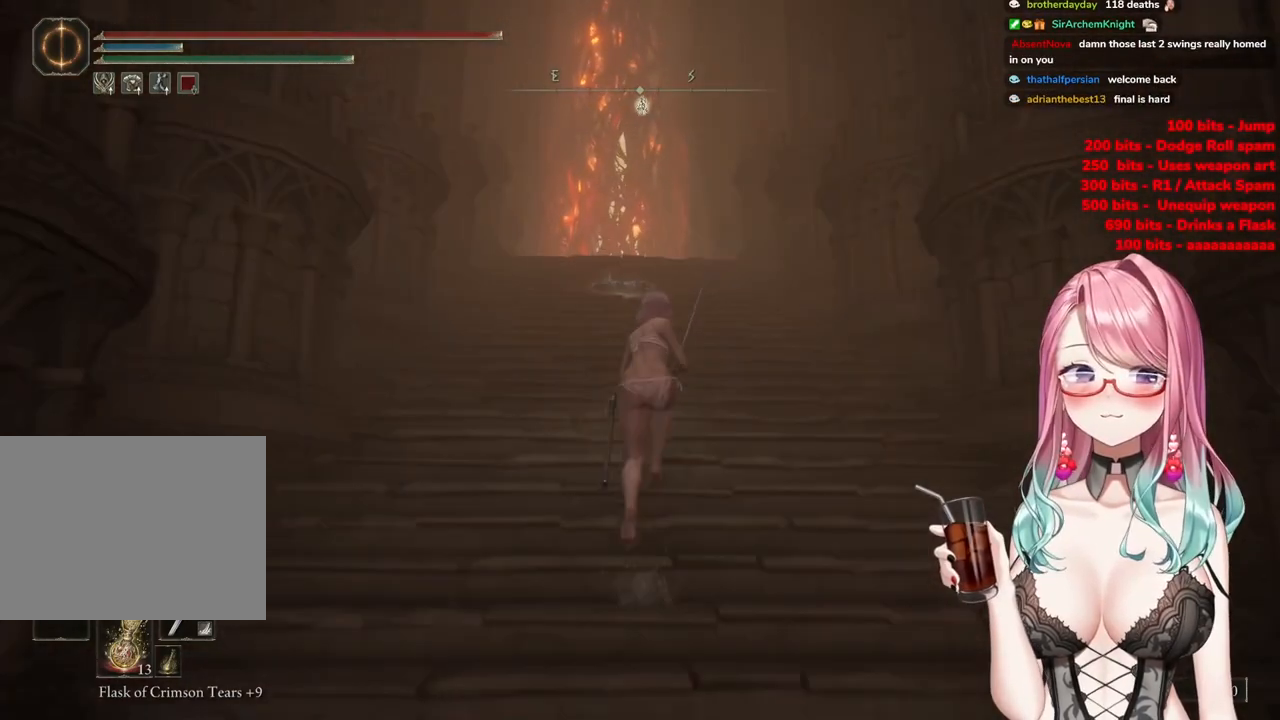
{"buttons": ["CIRCLE"], "left_stick": "up", "right_stick": "center", "events": []}
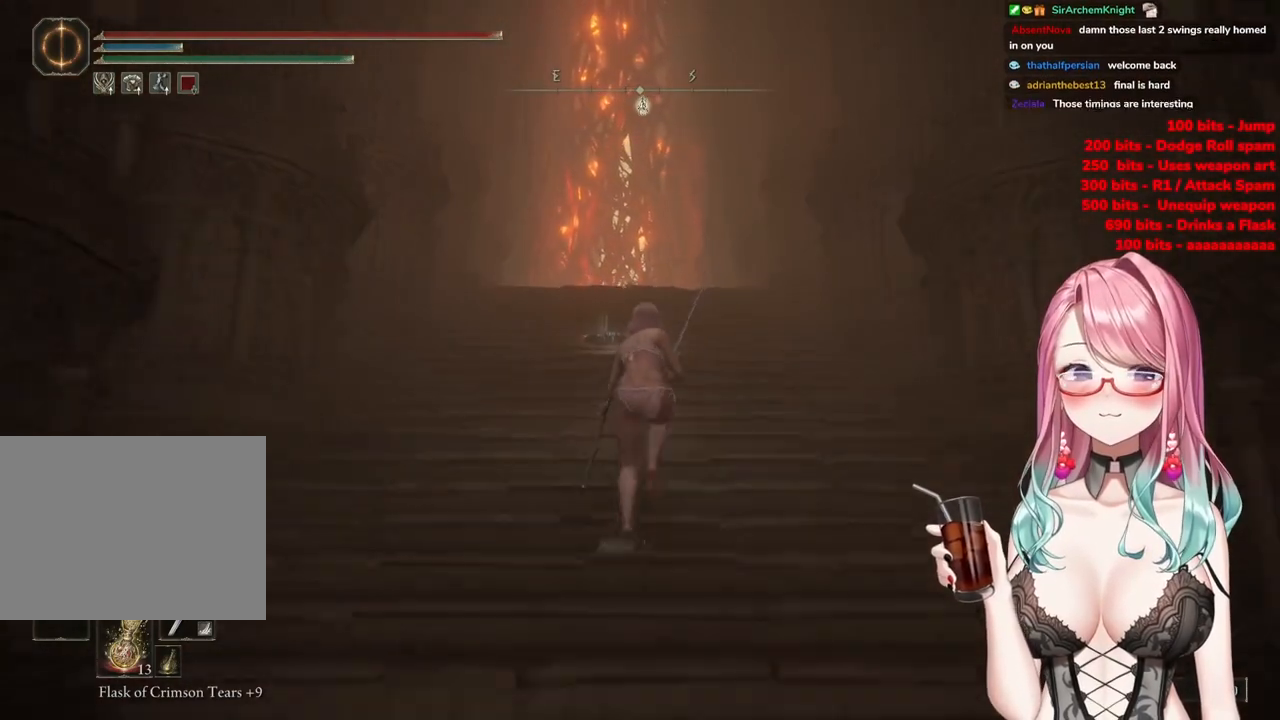
{"buttons": ["CIRCLE"], "left_stick": "up", "right_stick": "center", "events": []}
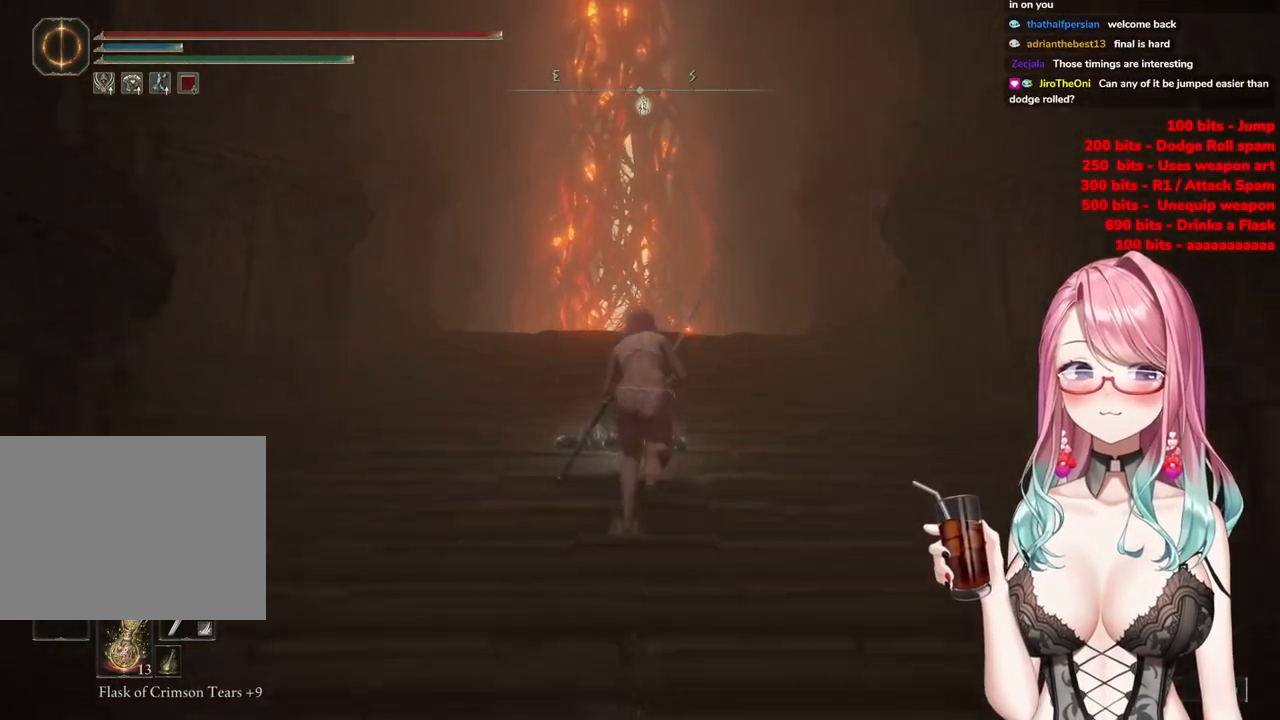
{"buttons": ["CIRCLE"], "left_stick": "up", "right_stick": "center", "events": []}
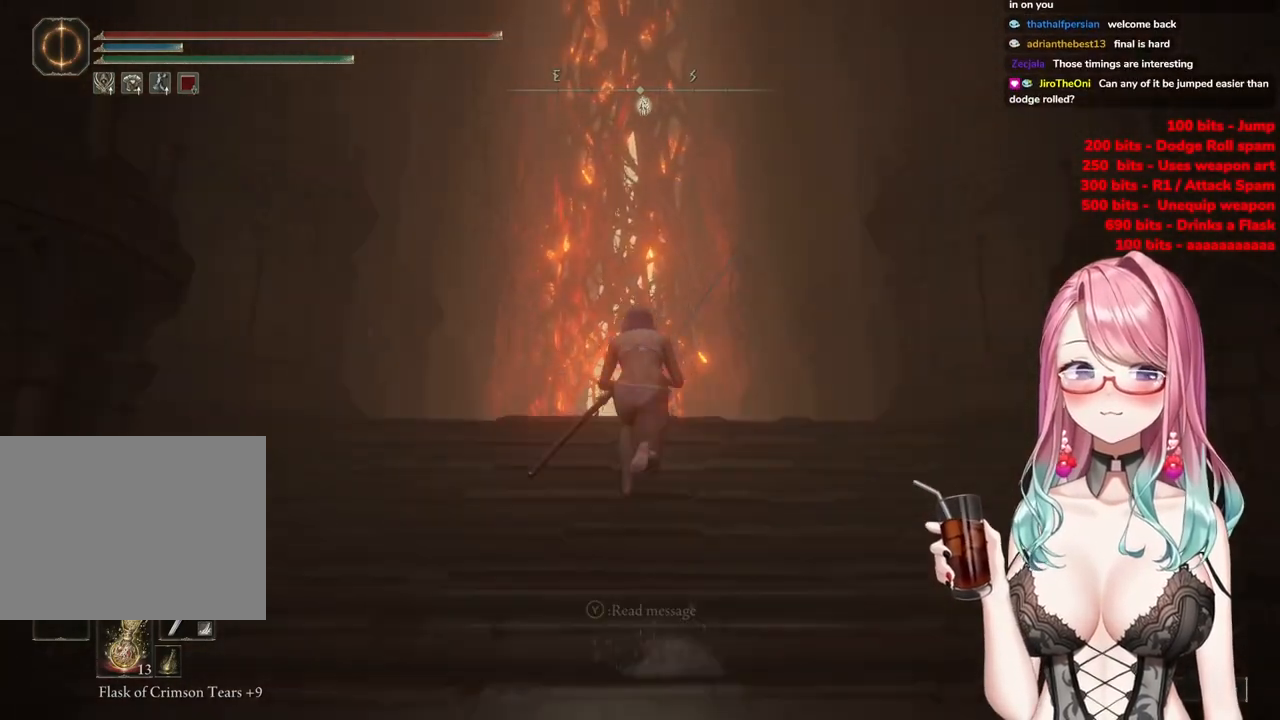
{"buttons": ["CIRCLE"], "left_stick": "up", "right_stick": "center", "events": []}
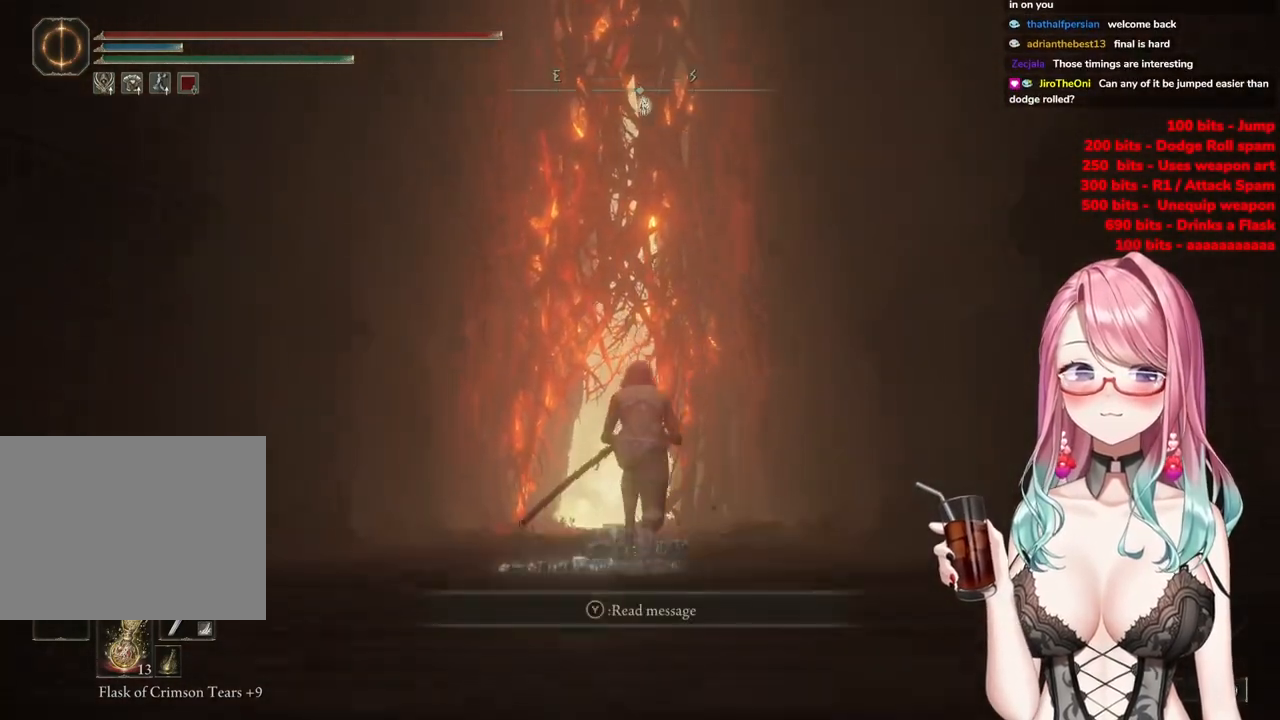
{"buttons": ["CIRCLE"], "left_stick": "up", "right_stick": "center", "events": []}
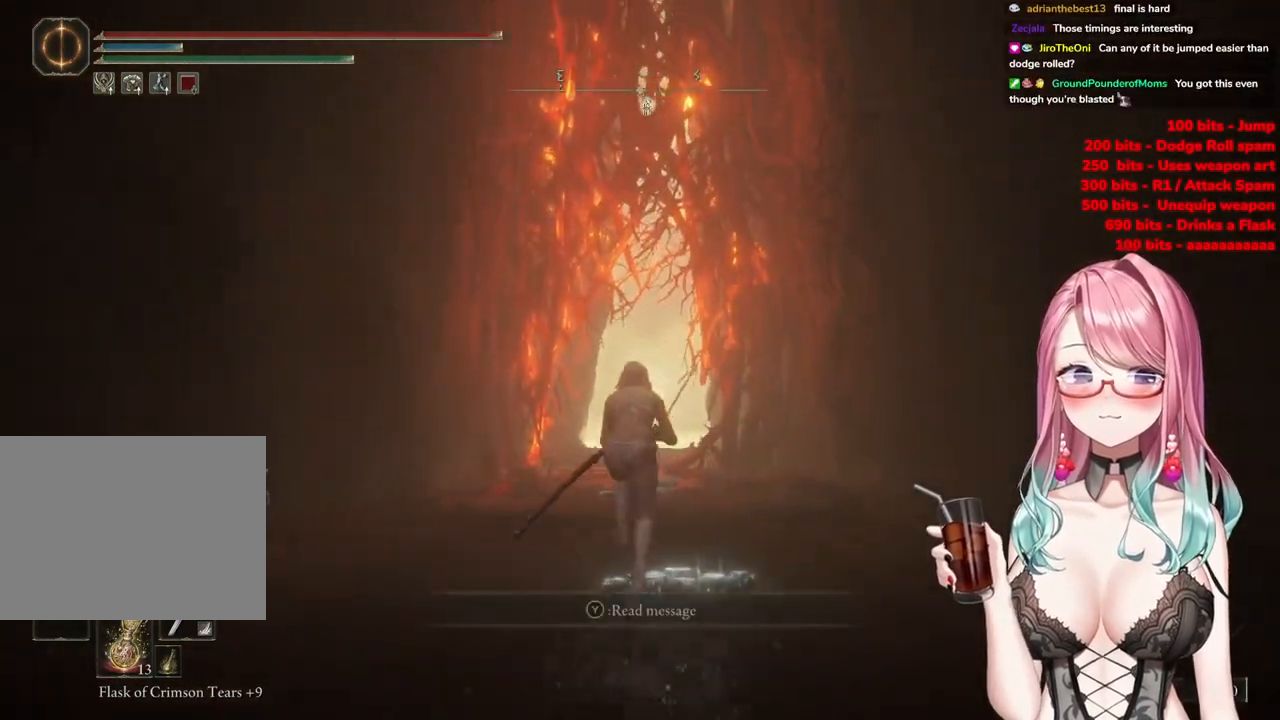
{"buttons": ["CIRCLE"], "left_stick": "up", "right_stick": "center", "events": []}
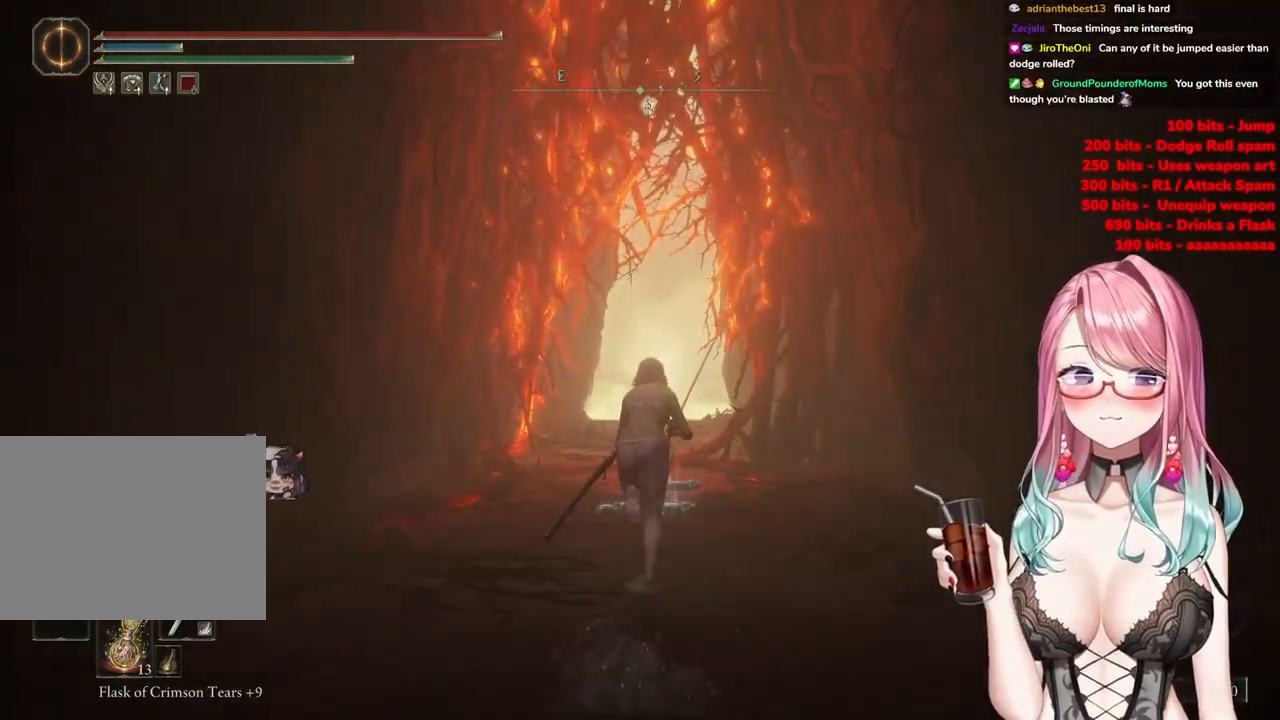
{"buttons": ["CIRCLE"], "left_stick": "up", "right_stick": "center", "events": []}
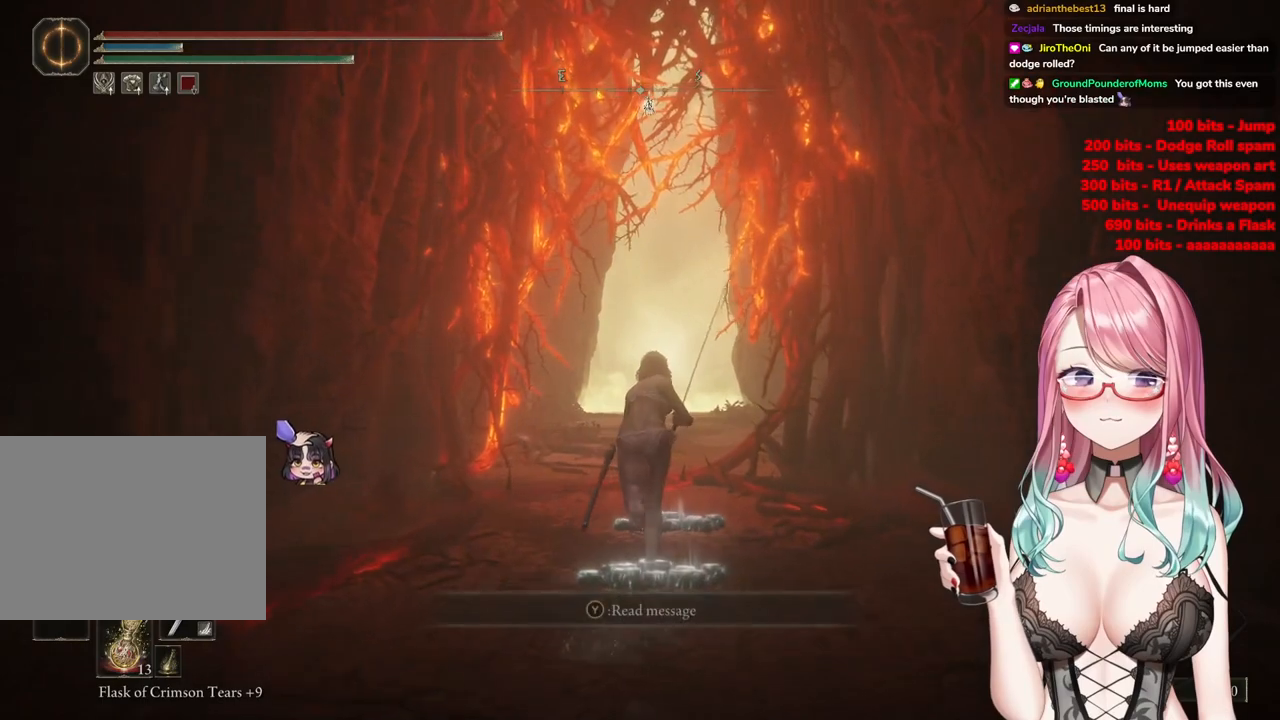
{"buttons": ["CIRCLE"], "left_stick": "up", "right_stick": "center", "events": []}
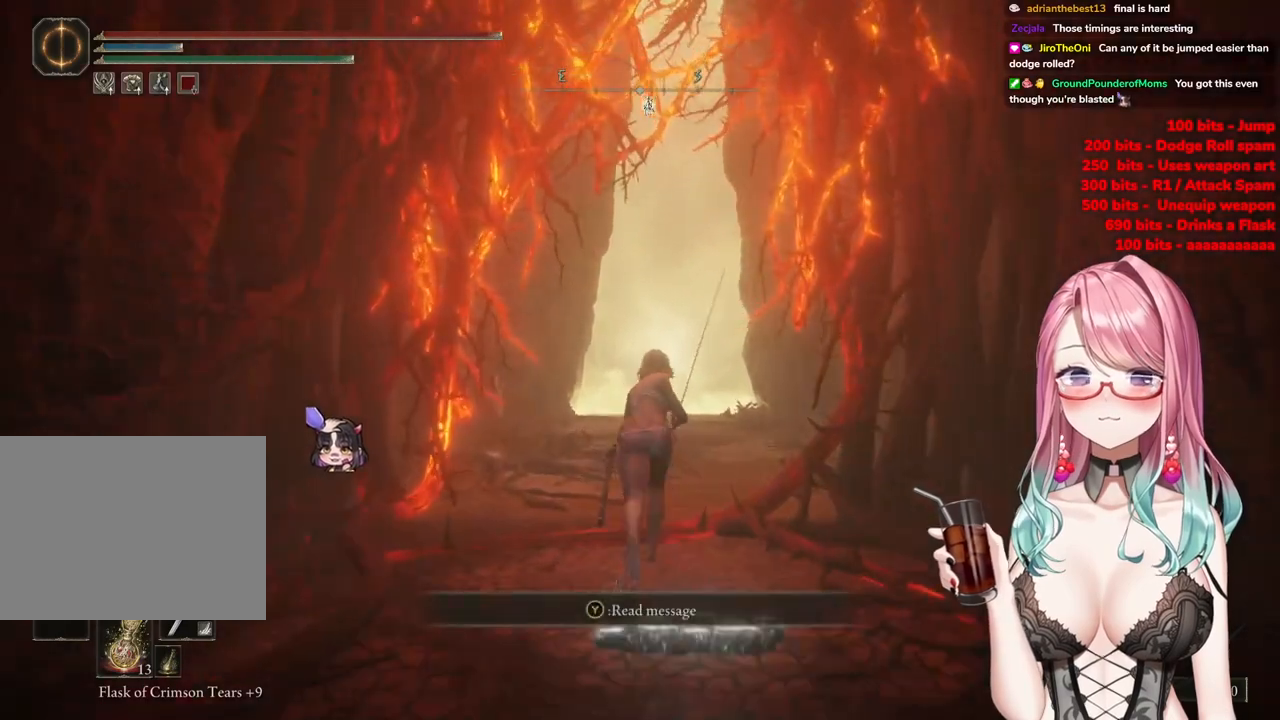
{"buttons": ["CIRCLE"], "left_stick": "up", "right_stick": "center", "events": []}
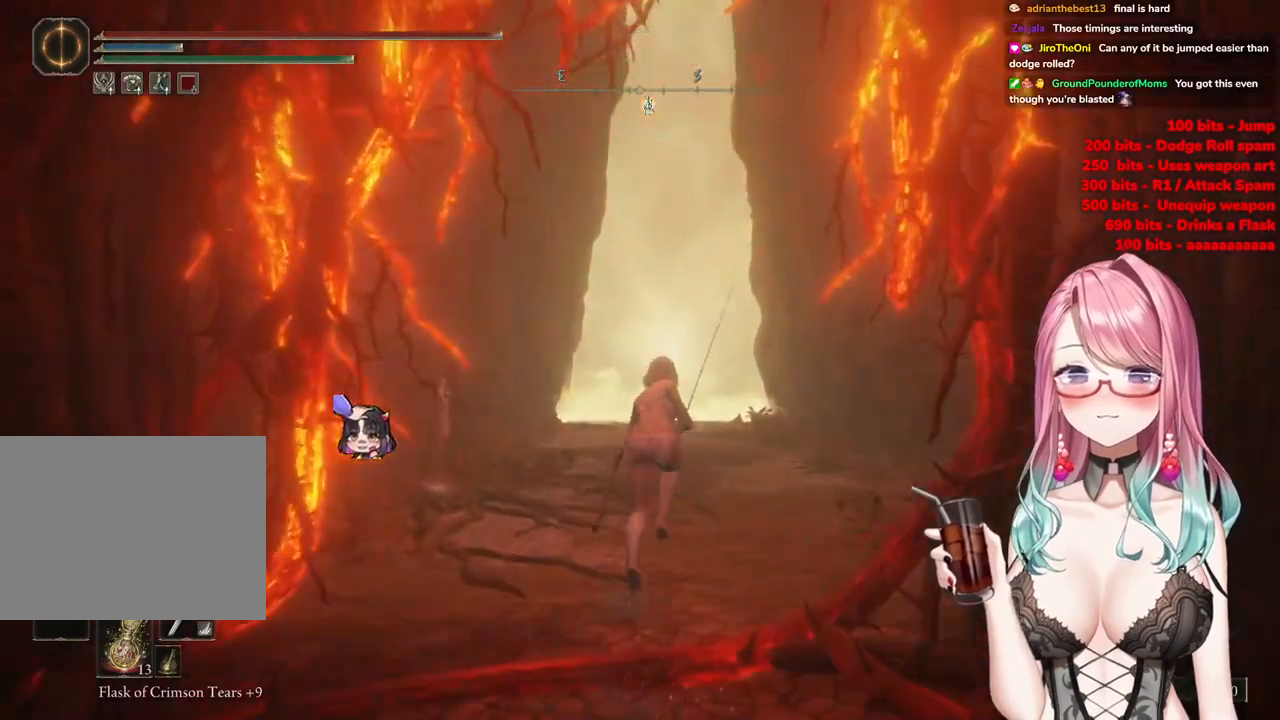
{"buttons": ["CIRCLE"], "left_stick": "up", "right_stick": "center", "events": []}
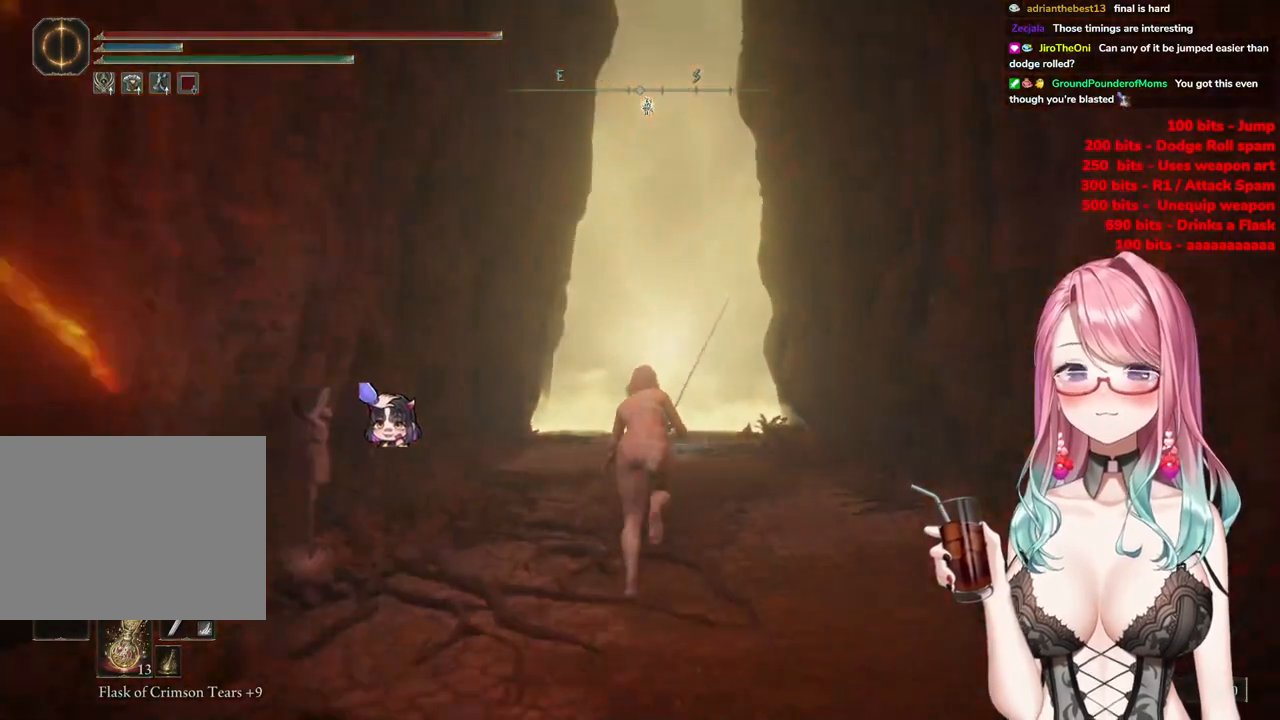
{"buttons": ["CIRCLE"], "left_stick": "up", "right_stick": "center", "events": []}
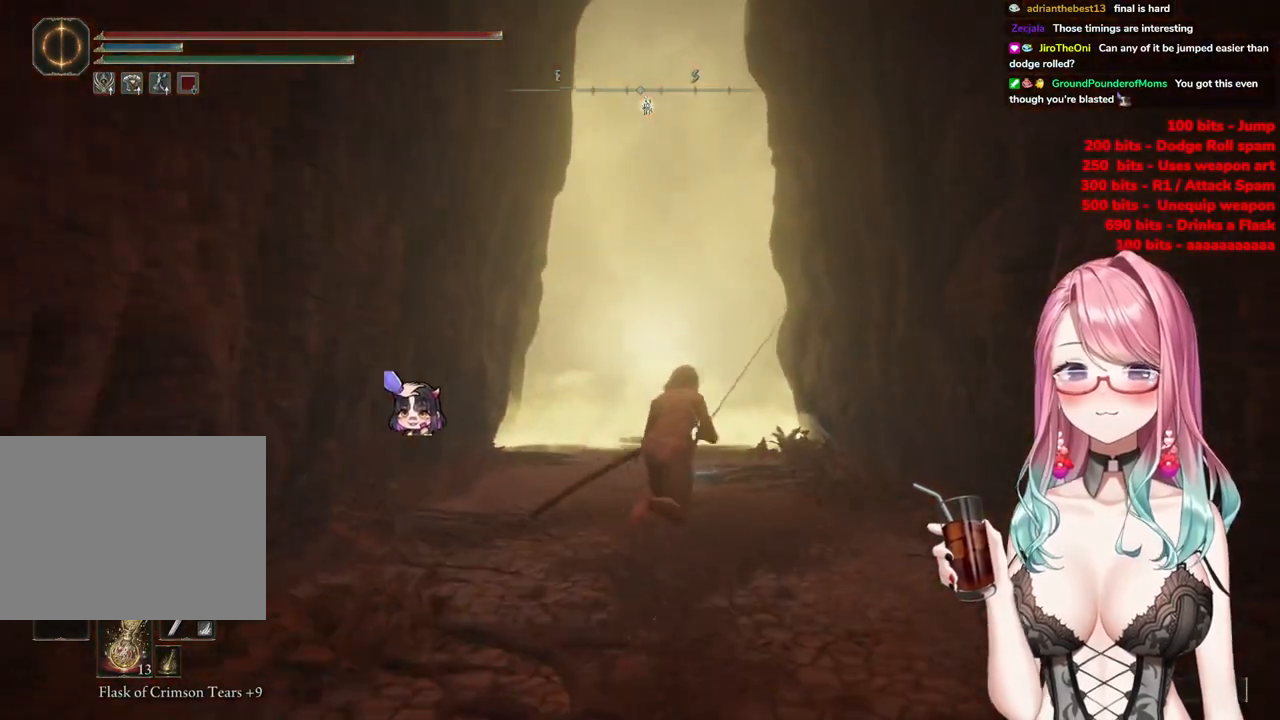
{"buttons": ["CIRCLE"], "left_stick": "up", "right_stick": "center", "events": []}
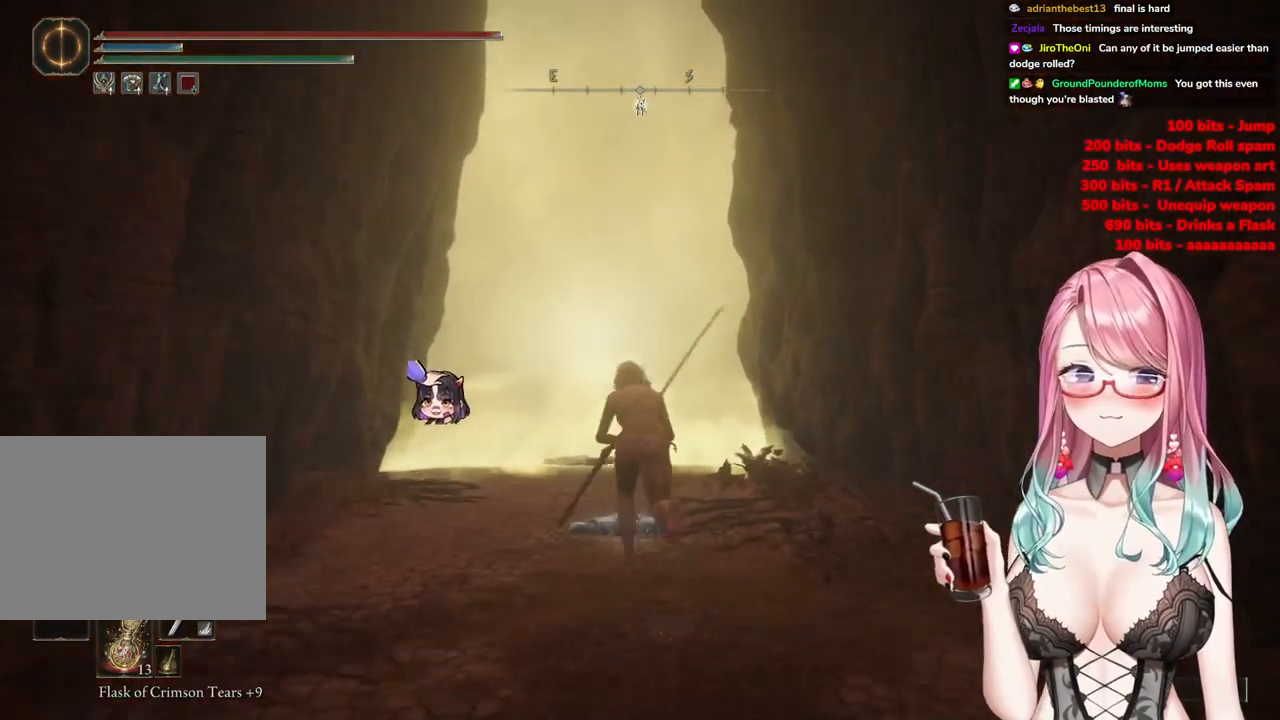
{"buttons": ["CIRCLE"], "left_stick": "up", "right_stick": "center", "events": []}
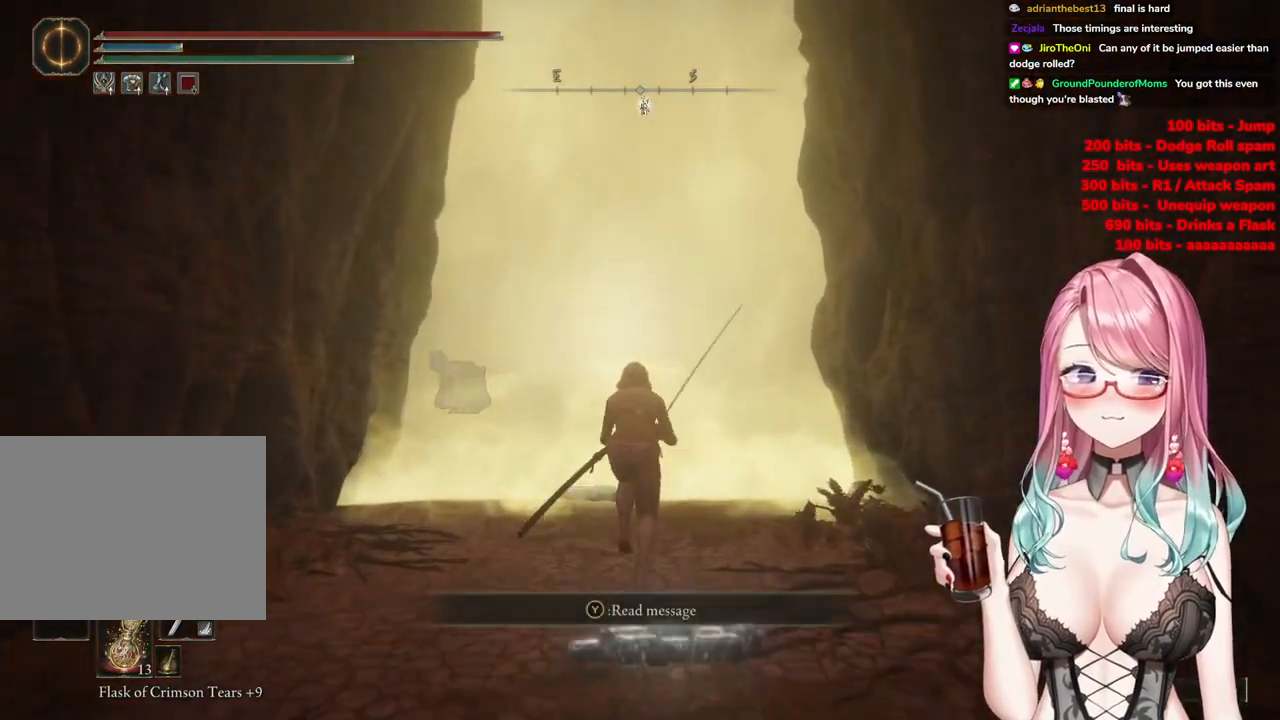
{"buttons": ["CIRCLE"], "left_stick": "up", "right_stick": "center", "events": []}
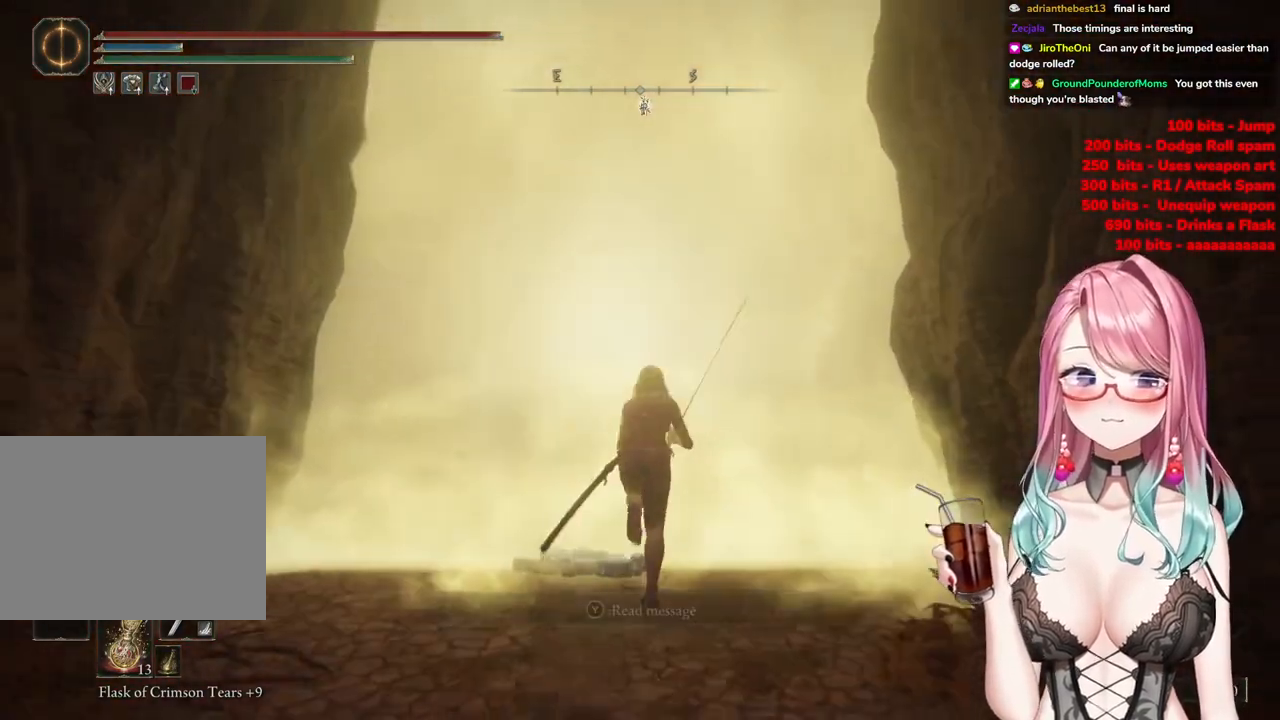
{"buttons": ["TRIANGLE"], "left_stick": "up", "right_stick": "center", "events": [[284, "CIRCLE", "up"], [467, "TRIANGLE", "down"]]}
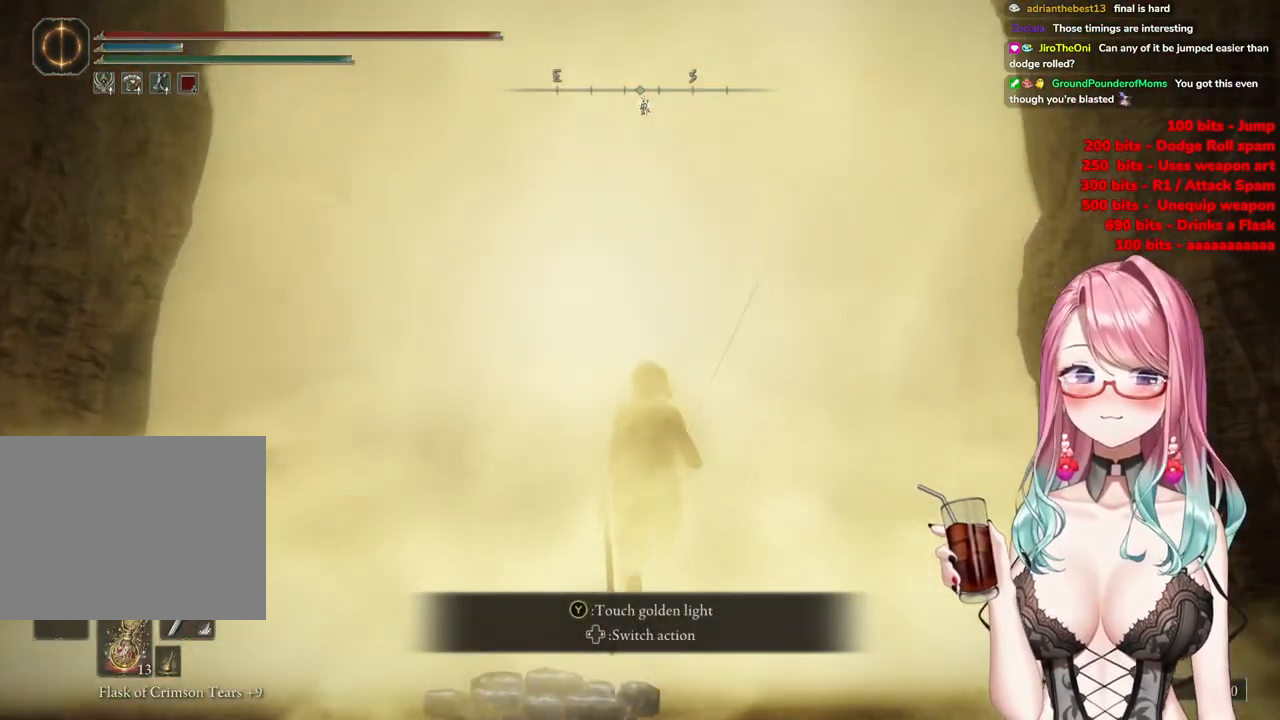
{"buttons": [], "left_stick": "center", "right_stick": "center", "events": [[66, "TRIANGLE", "up"], [166, "TRIANGLE", "down"], [233, "left_stick", "center"], [283, "TRIANGLE", "up"]]}